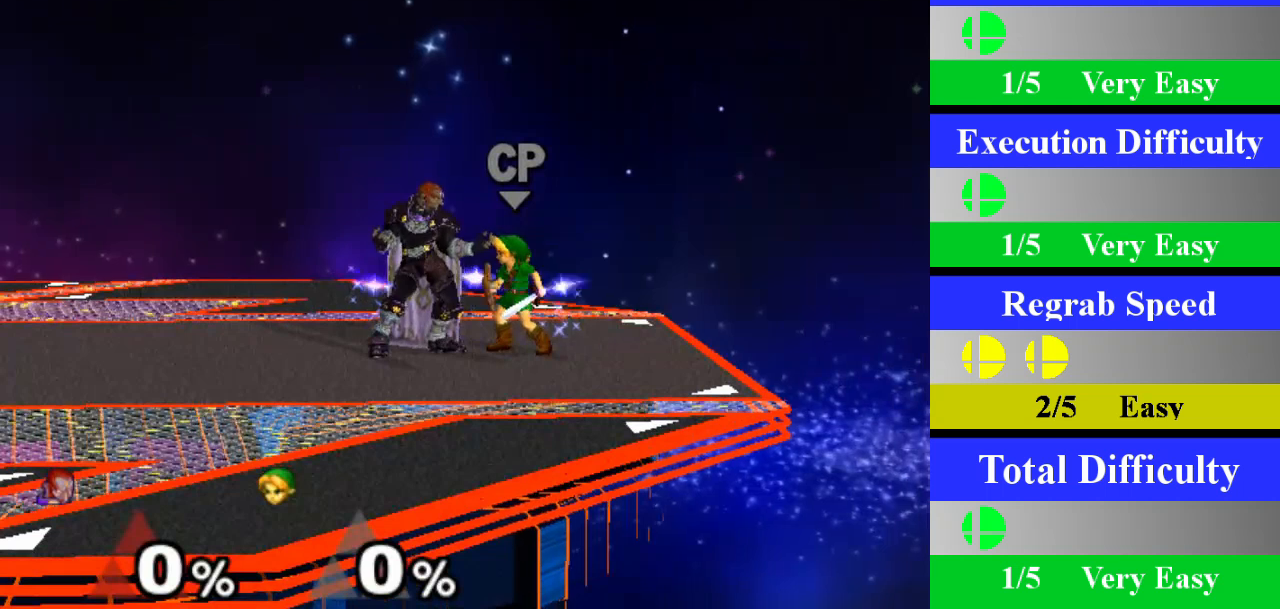
Gameplay with a controller (Nintendo layout); each line is a JSON object with the inputs held at the frame after it. "events" lists button and stick changes between this image and that frame as [ms after this image, input, new state], when the widget could be followed in between. Not read: L1 L3 R3.
{"buttons": [], "left_stick": "center", "right_stick": "center", "events": [[133, "Z", "down"], [283, "Z", "up"], [317, "left_stick", "down"], [500, "left_stick", "center"]]}
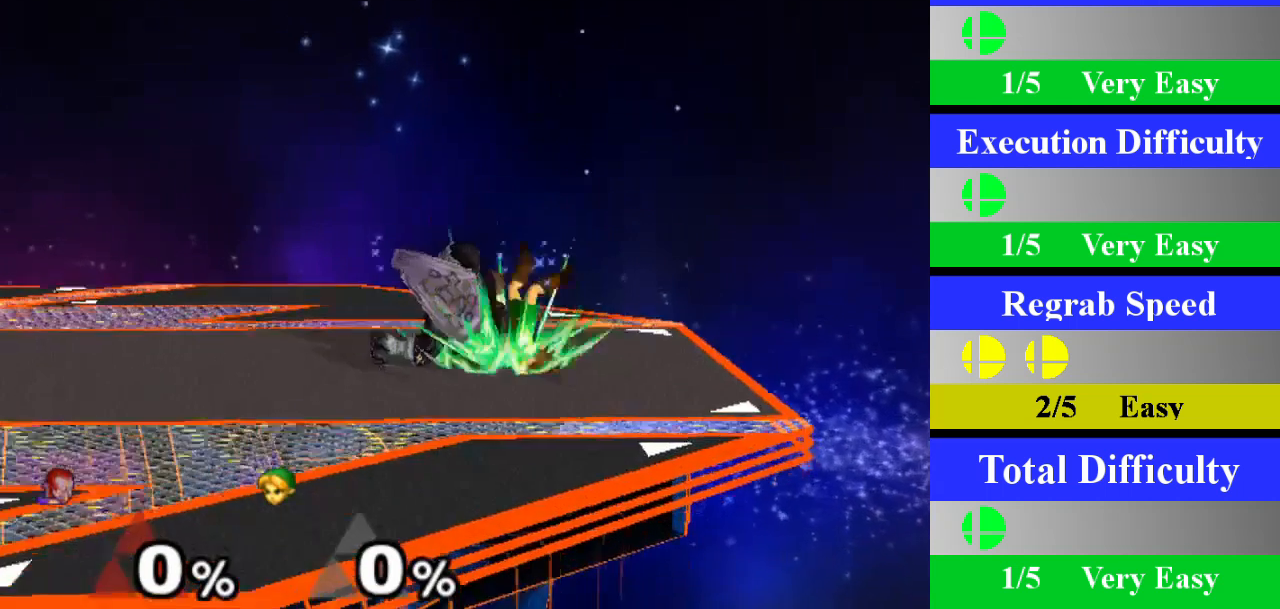
{"buttons": ["Z"], "left_stick": "left", "right_stick": "center", "events": [[251, "left_stick", "left"], [484, "Z", "down"]]}
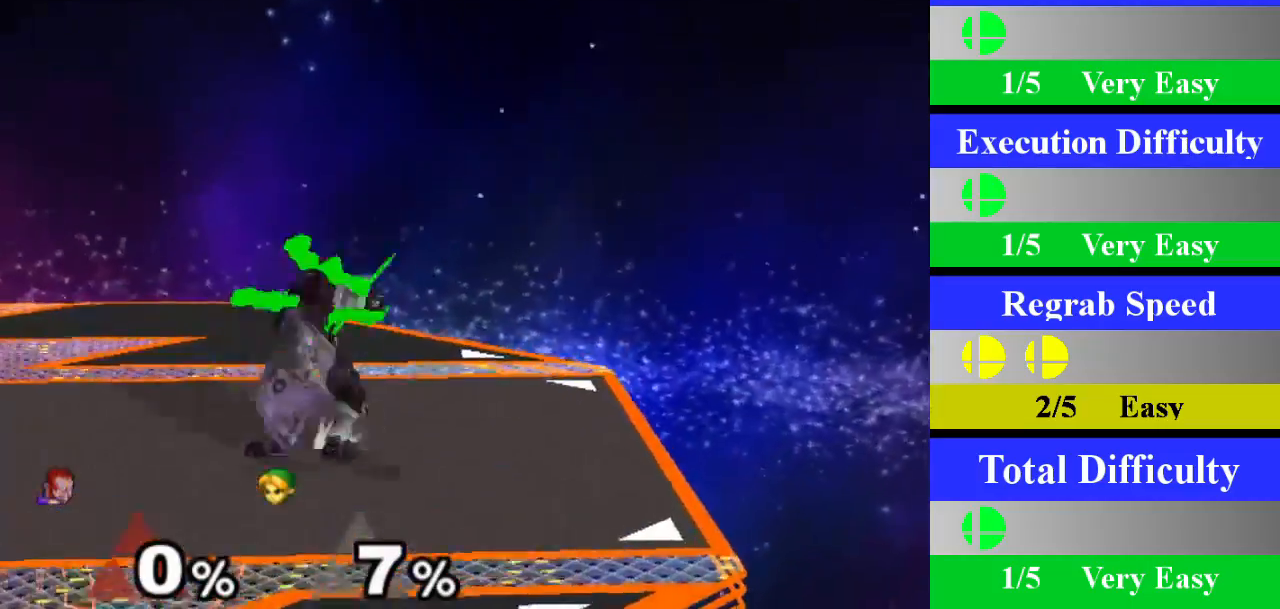
{"buttons": [], "left_stick": "center", "right_stick": "center", "events": [[17, "left_stick", "center"], [117, "Z", "up"], [150, "left_stick", "down"], [384, "left_stick", "center"]]}
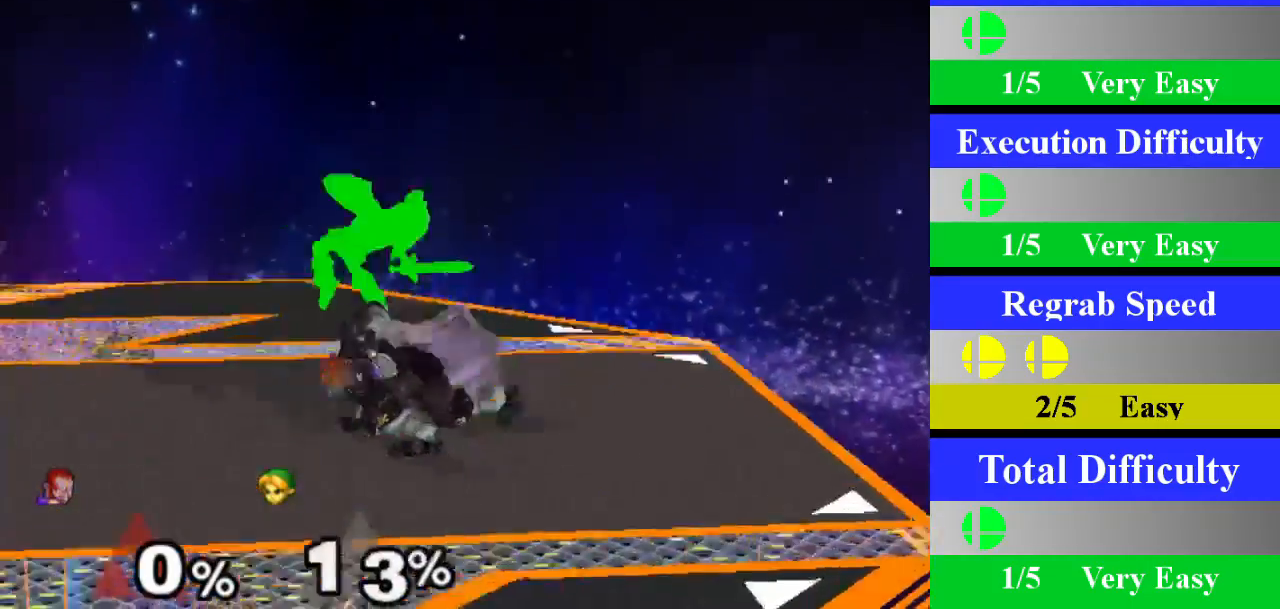
{"buttons": [], "left_stick": "down", "right_stick": "center", "events": [[100, "left_stick", "up-right"], [150, "left_stick", "right"], [334, "Z", "down"], [334, "left_stick", "center"], [467, "Z", "up"], [484, "left_stick", "down"]]}
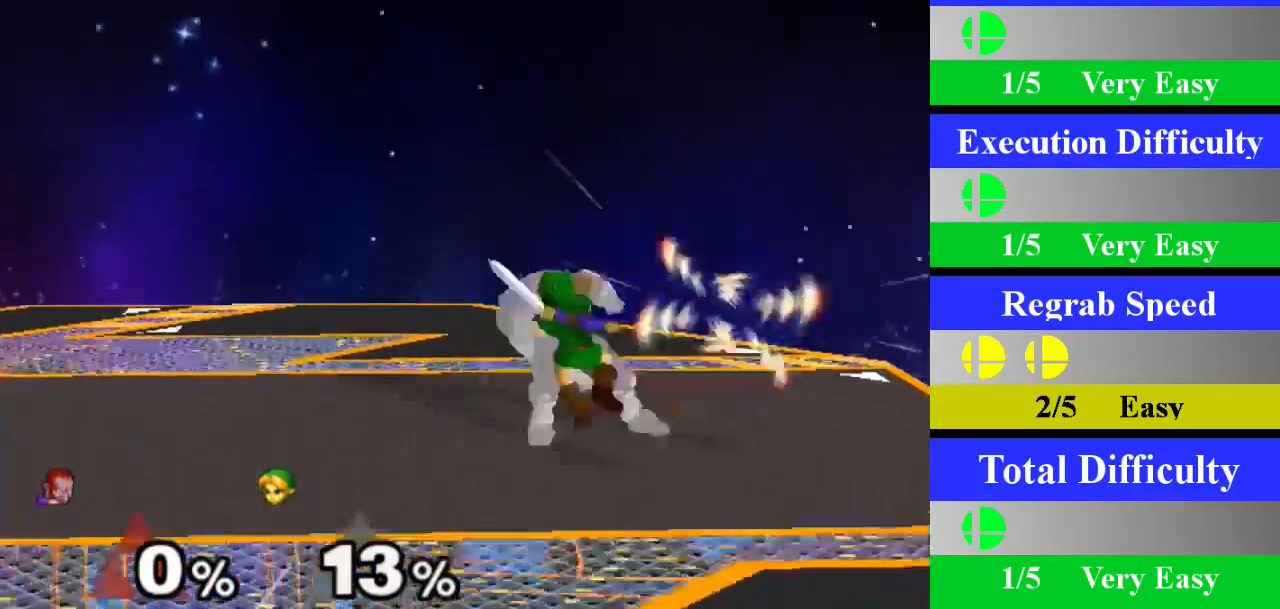
{"buttons": [], "left_stick": "left", "right_stick": "center", "events": [[183, "left_stick", "center"], [450, "left_stick", "left"]]}
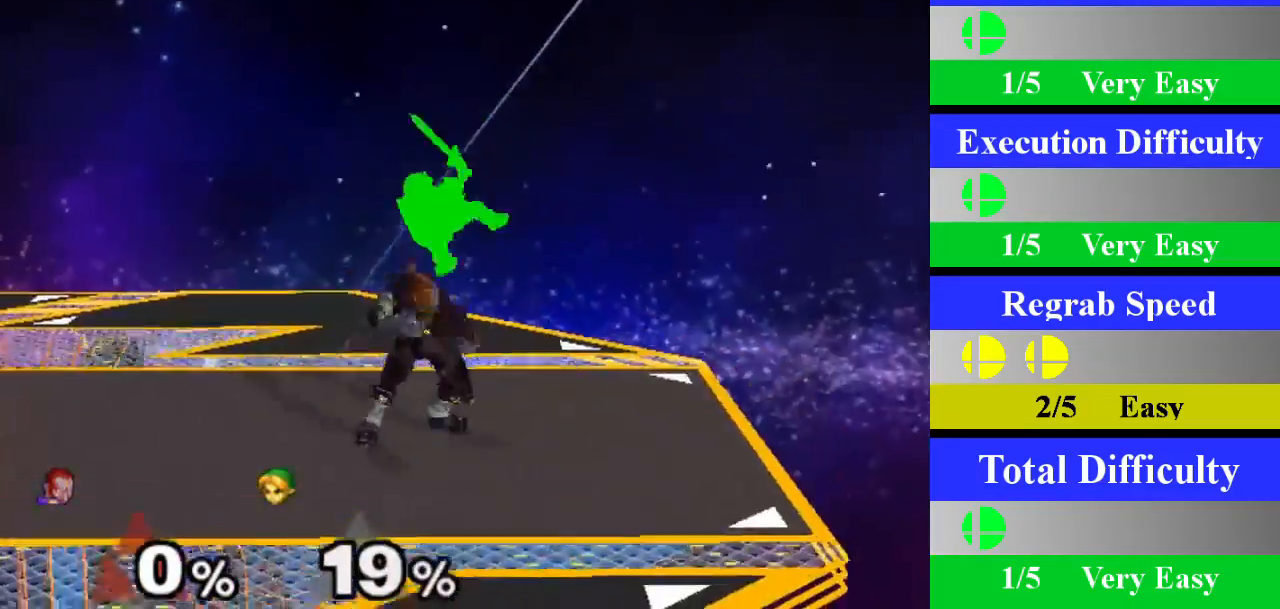
{"buttons": [], "left_stick": "down", "right_stick": "center", "events": [[167, "Z", "down"], [201, "left_stick", "center"], [301, "Z", "up"], [317, "left_stick", "down"]]}
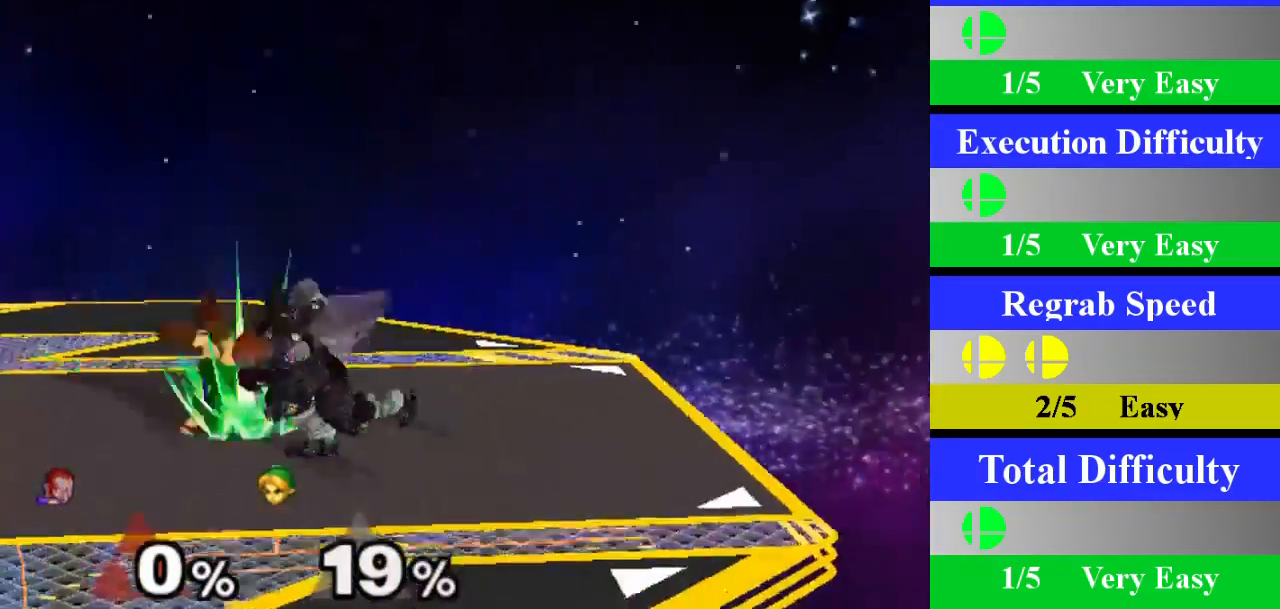
{"buttons": ["Z"], "left_stick": "center", "right_stick": "center", "events": [[17, "left_stick", "center"], [150, "left_stick", "right"], [500, "Z", "down"], [500, "left_stick", "center"]]}
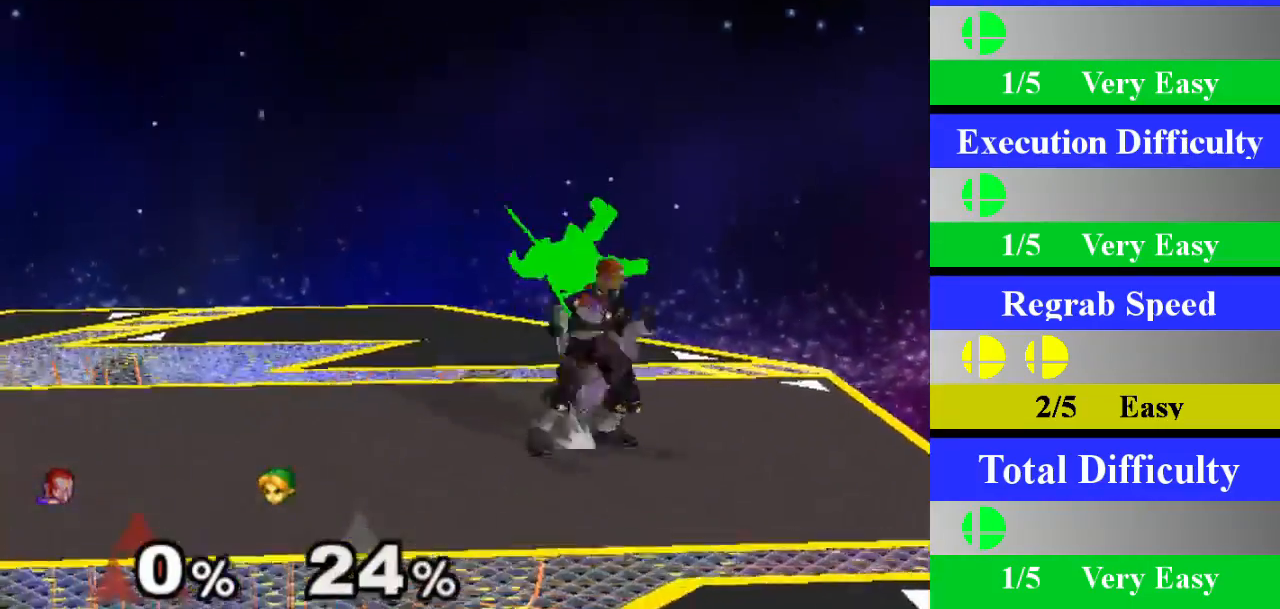
{"buttons": [], "left_stick": "center", "right_stick": "center", "events": [[134, "Z", "up"], [150, "left_stick", "down"], [351, "left_stick", "center"]]}
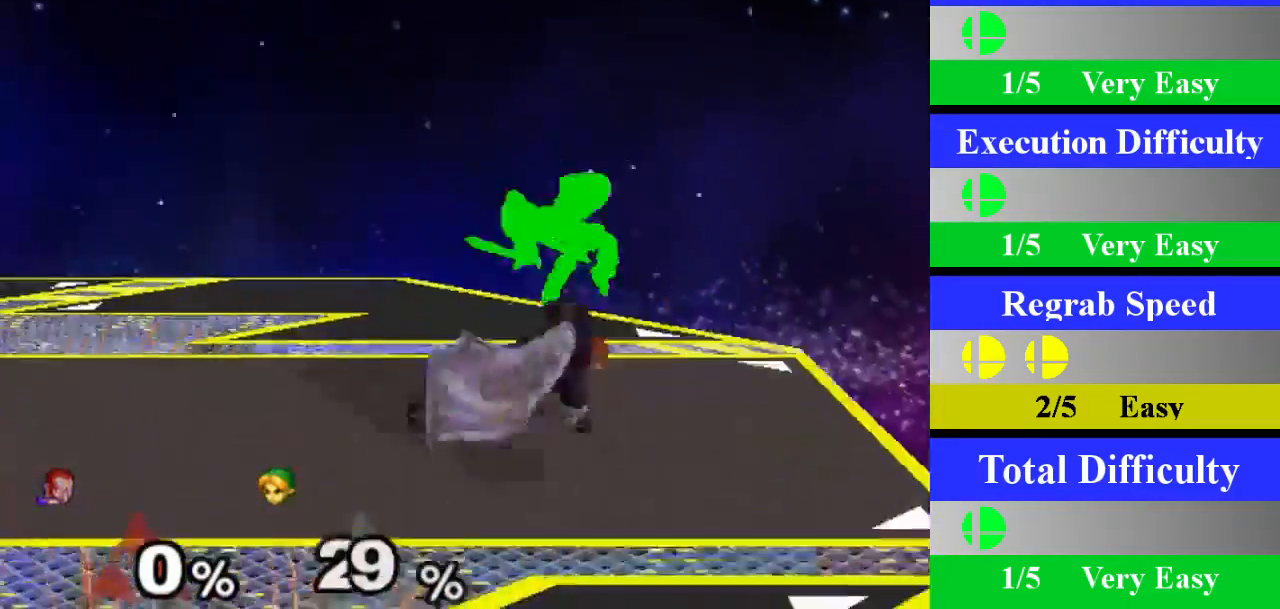
{"buttons": [], "left_stick": "center", "right_stick": "center", "events": [[67, "left_stick", "left"], [350, "Z", "down"], [367, "left_stick", "center"], [467, "Z", "up"]]}
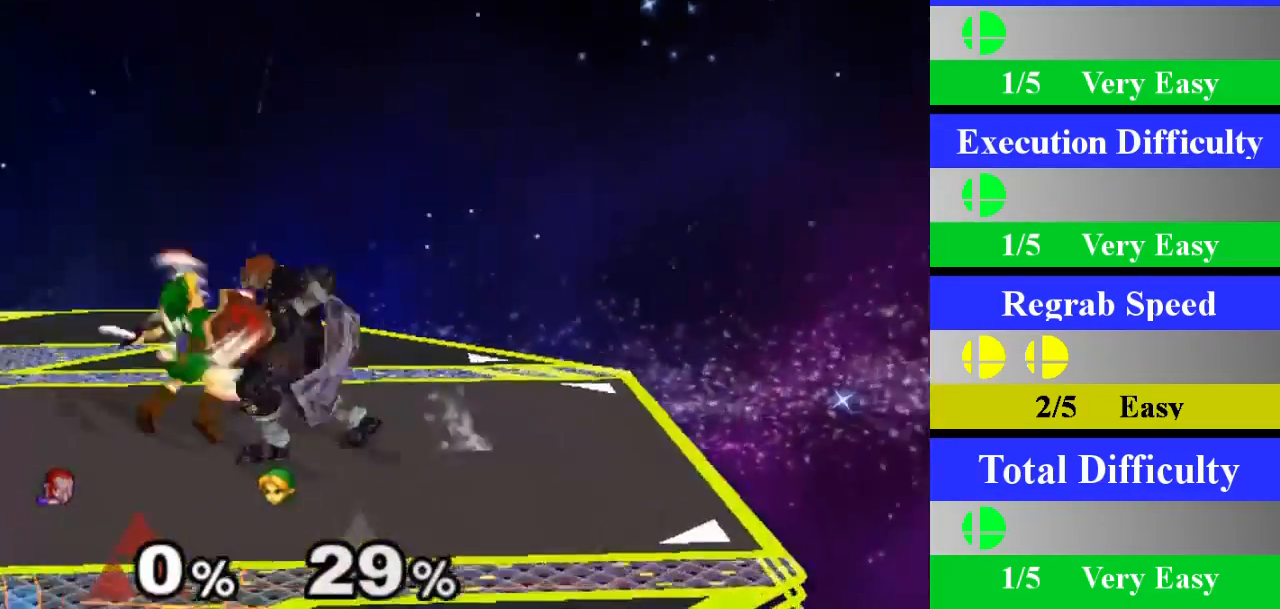
{"buttons": [], "left_stick": "right", "right_stick": "center", "events": [[17, "left_stick", "down"], [217, "left_stick", "center"], [401, "left_stick", "right"]]}
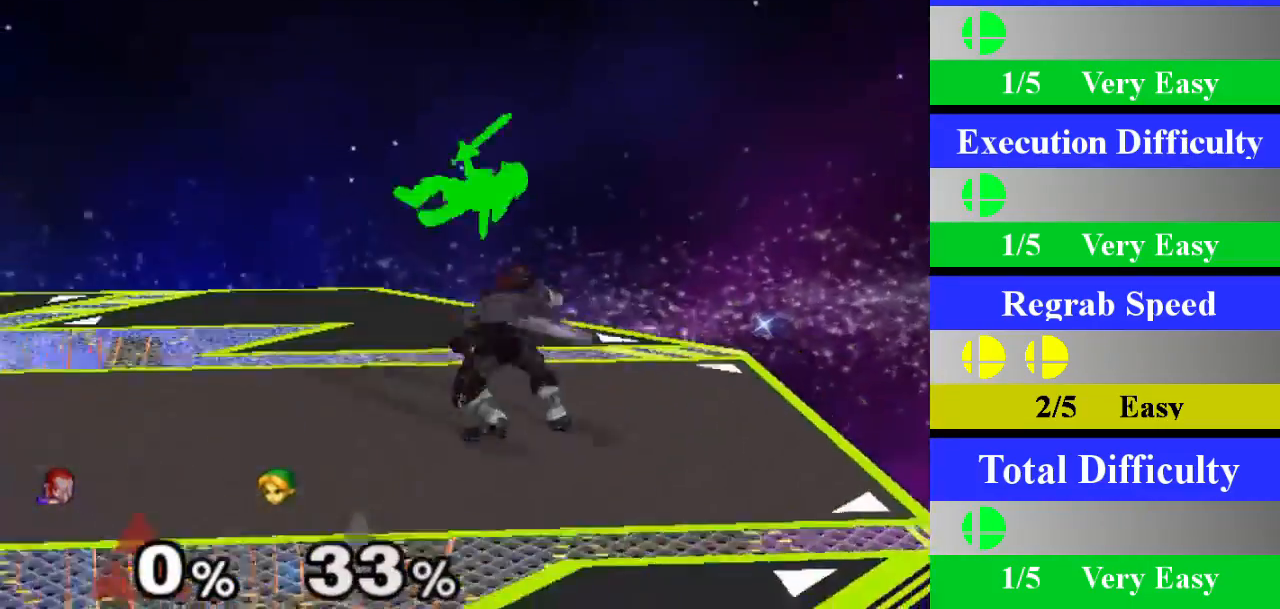
{"buttons": [], "left_stick": "down", "right_stick": "center", "events": [[217, "Z", "down"], [233, "left_stick", "center"], [350, "Z", "up"], [384, "left_stick", "down"]]}
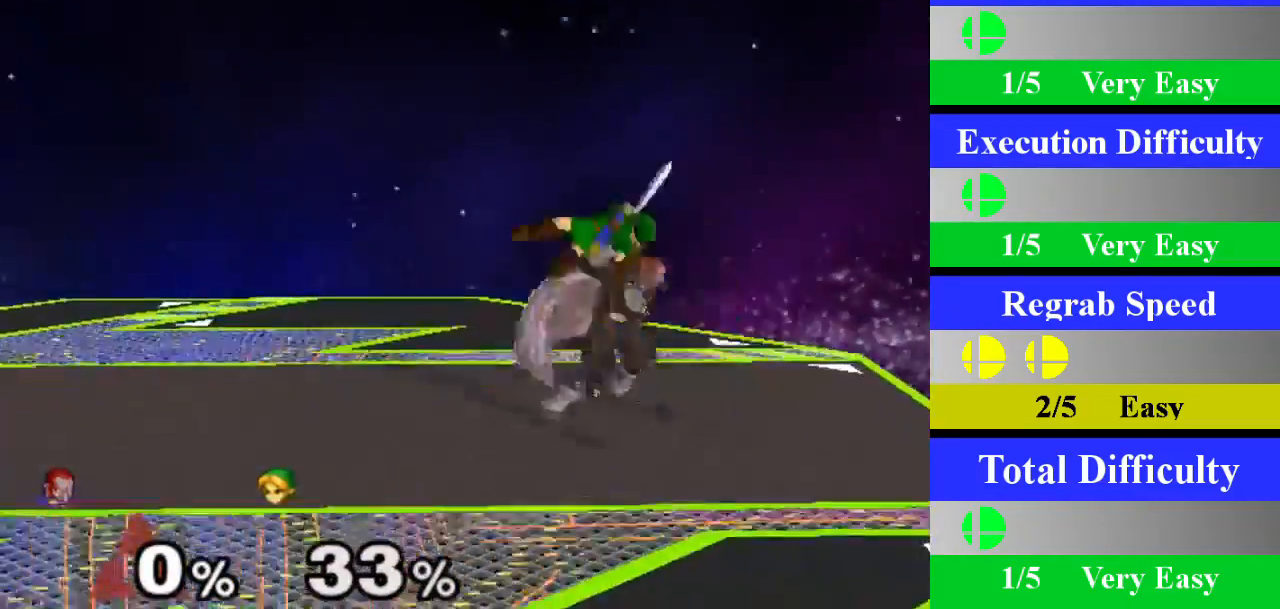
{"buttons": [], "left_stick": "left", "right_stick": "center", "events": [[100, "left_stick", "center"], [267, "left_stick", "left"]]}
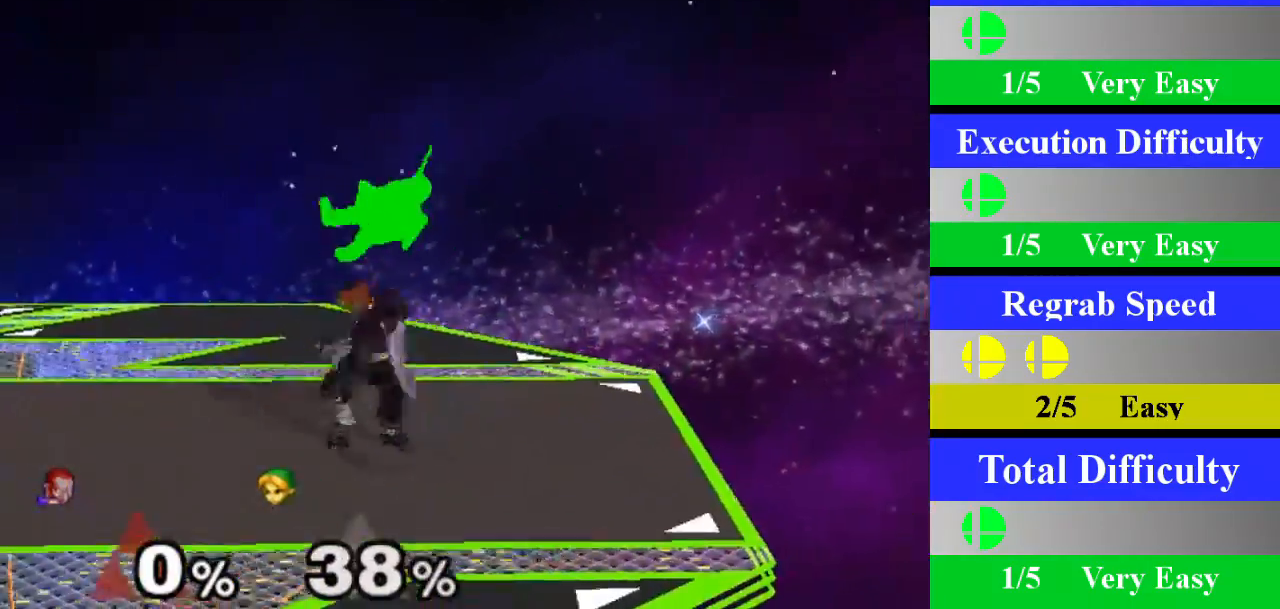
{"buttons": [], "left_stick": "right", "right_stick": "center", "events": [[67, "Z", "down"], [83, "left_stick", "center"], [200, "Z", "up"], [267, "left_stick", "down"], [467, "left_stick", "right"]]}
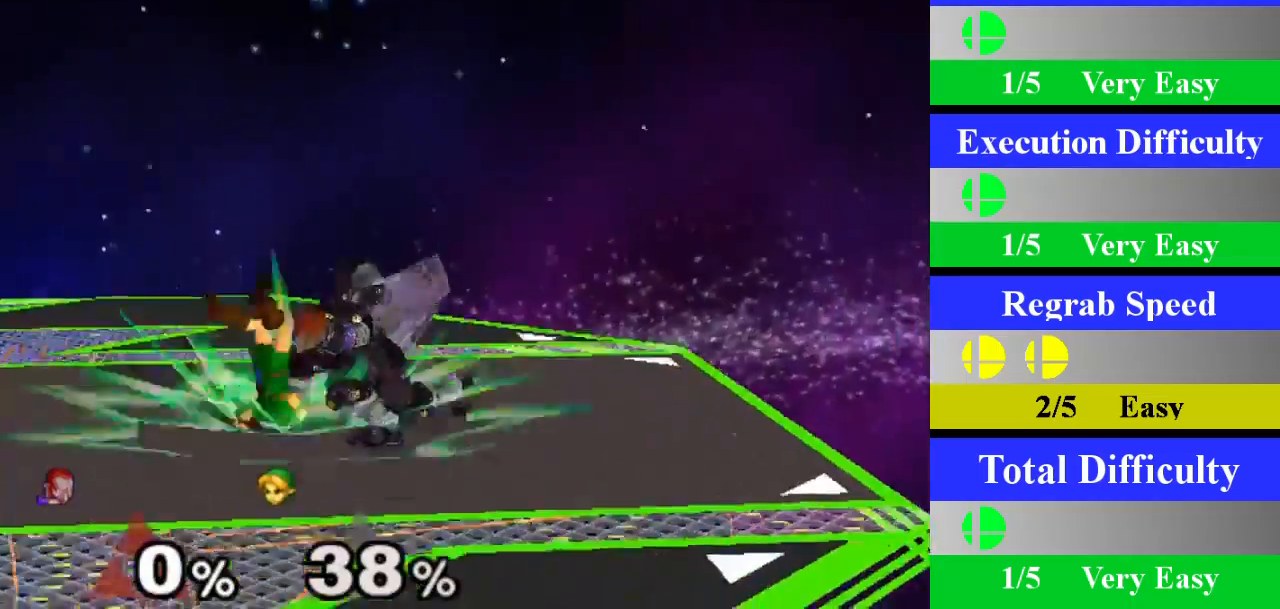
{"buttons": ["Z"], "left_stick": "center", "right_stick": "center", "events": [[417, "left_stick", "center"], [451, "Z", "down"]]}
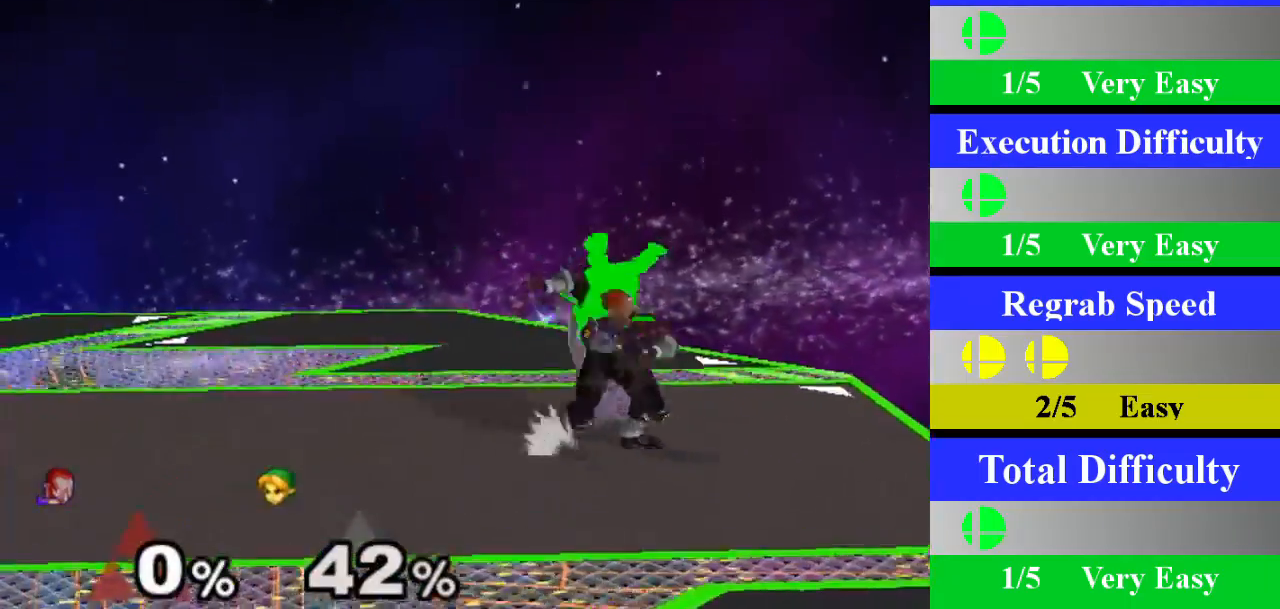
{"buttons": [], "left_stick": "center", "right_stick": "center", "events": [[50, "Z", "up"], [117, "left_stick", "down"], [334, "left_stick", "center"]]}
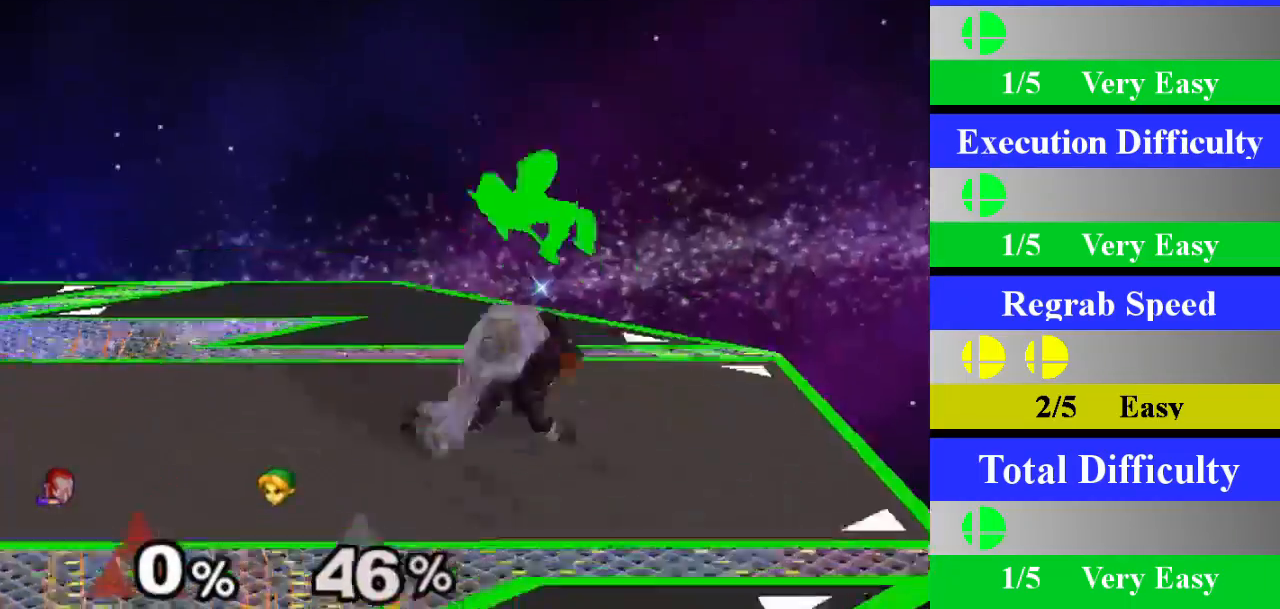
{"buttons": [], "left_stick": "center", "right_stick": "center", "events": [[67, "left_stick", "left"], [334, "Z", "down"], [334, "left_stick", "center"], [467, "Z", "up"]]}
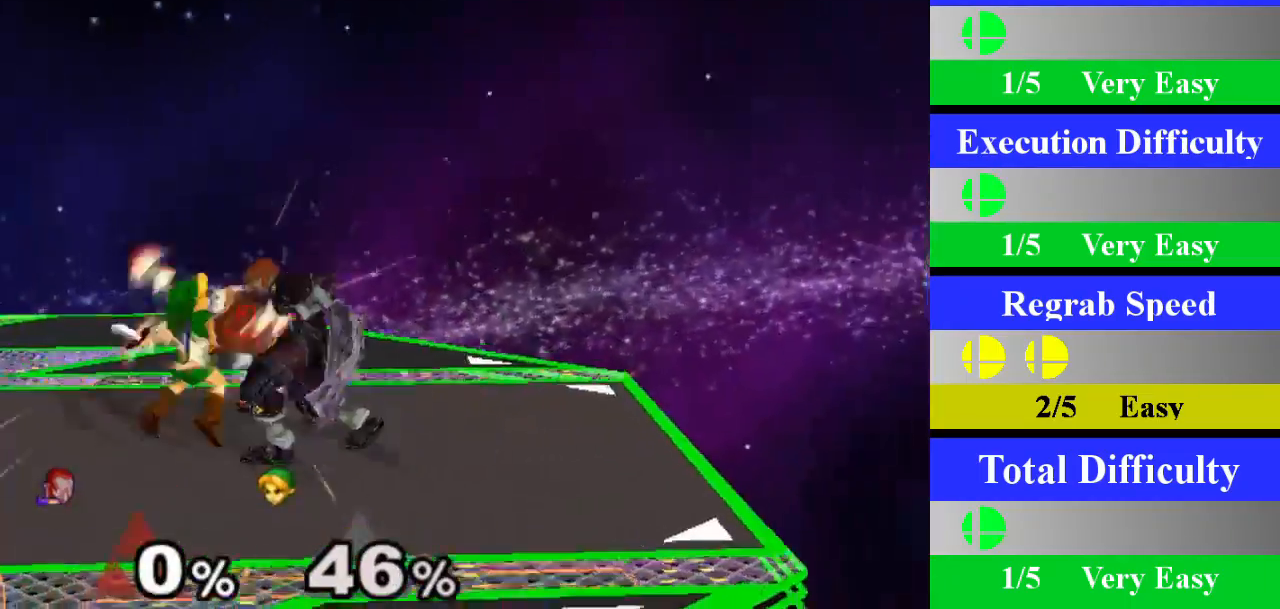
{"buttons": [], "left_stick": "right", "right_stick": "center", "events": [[17, "left_stick", "down"], [217, "left_stick", "center"], [350, "left_stick", "right"]]}
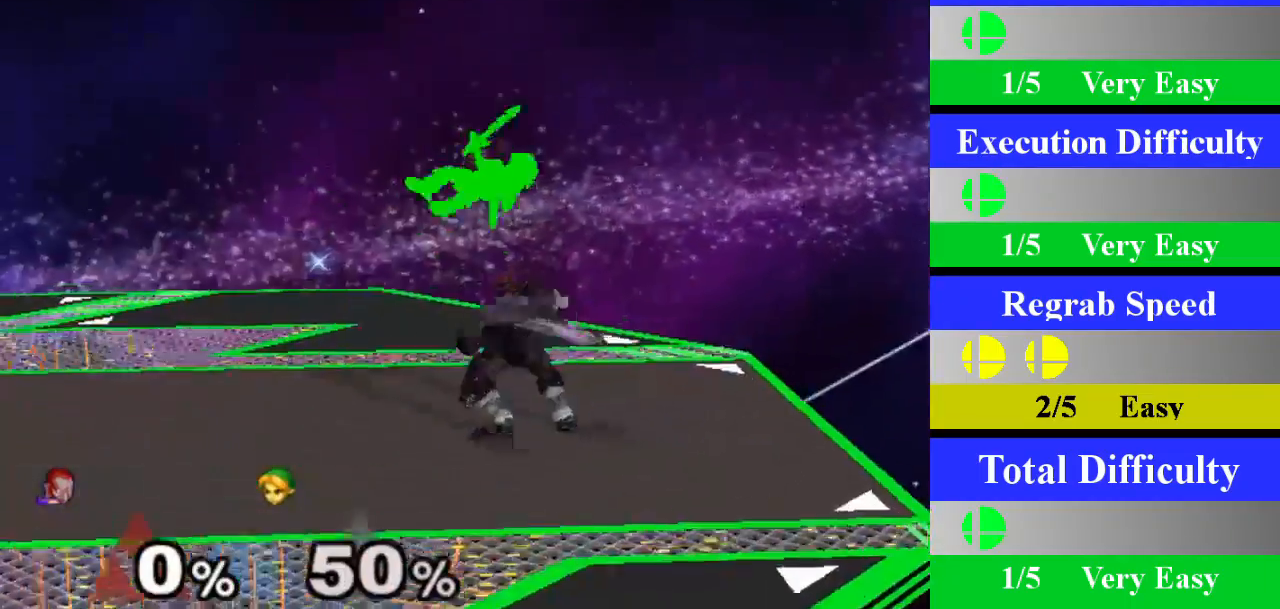
{"buttons": ["A"], "left_stick": "center", "right_stick": "center", "events": [[217, "left_stick", "center"], [251, "Z", "down"], [334, "Z", "up"], [417, "A", "down"]]}
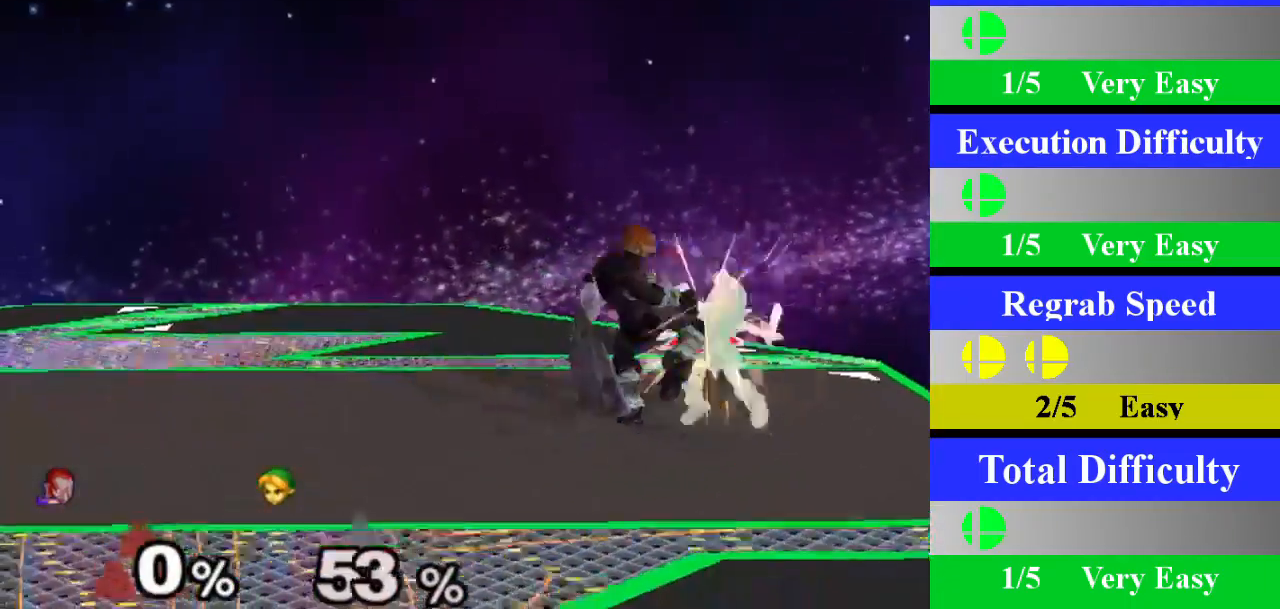
{"buttons": [], "left_stick": "down", "right_stick": "center", "events": [[50, "A", "up"], [334, "left_stick", "down"]]}
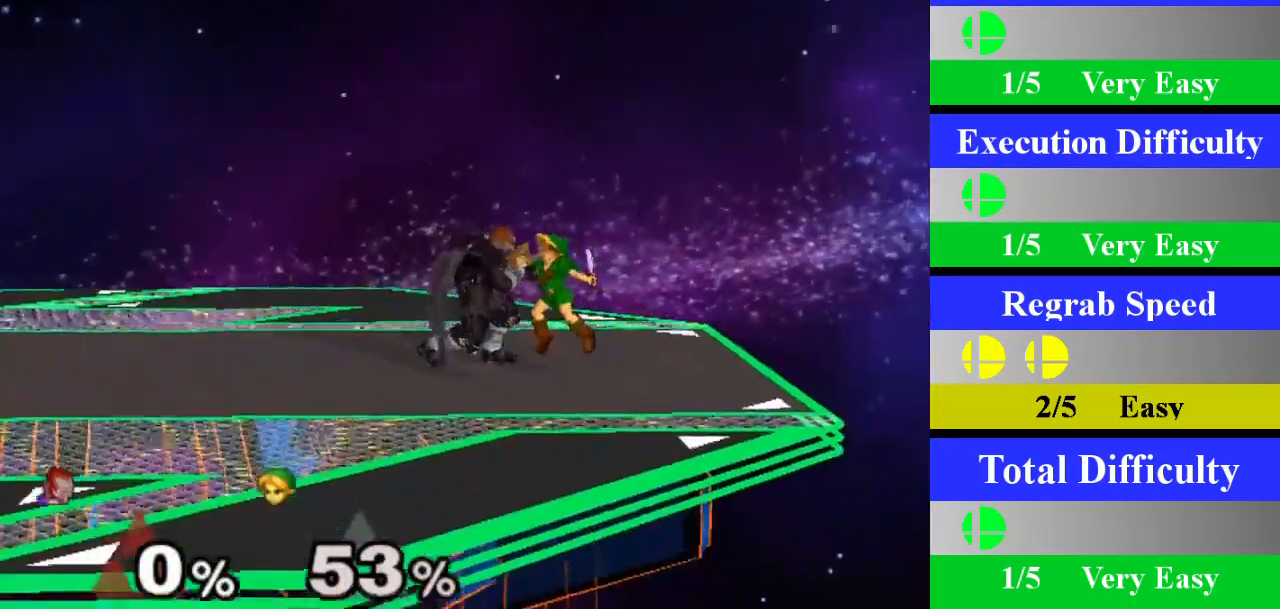
{"buttons": [], "left_stick": "center", "right_stick": "center", "events": [[50, "left_stick", "center"], [167, "left_stick", "down"], [334, "left_stick", "center"]]}
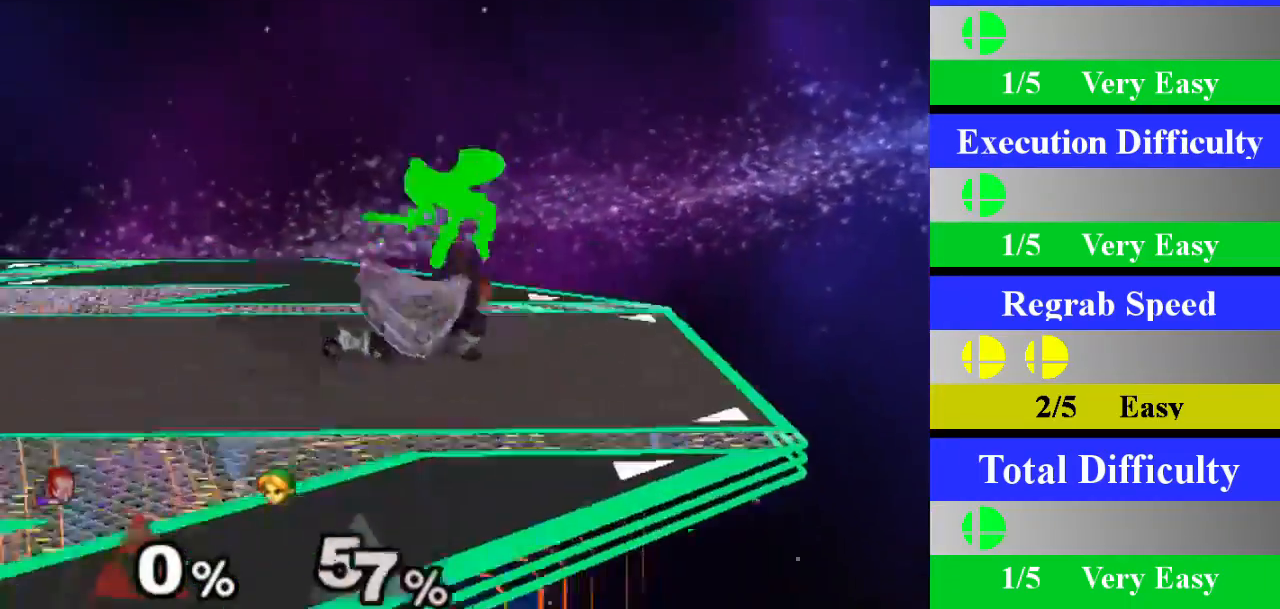
{"buttons": [], "left_stick": "center", "right_stick": "center", "events": [[117, "left_stick", "left"], [384, "left_stick", "center"], [417, "Z", "down"], [500, "Z", "up"]]}
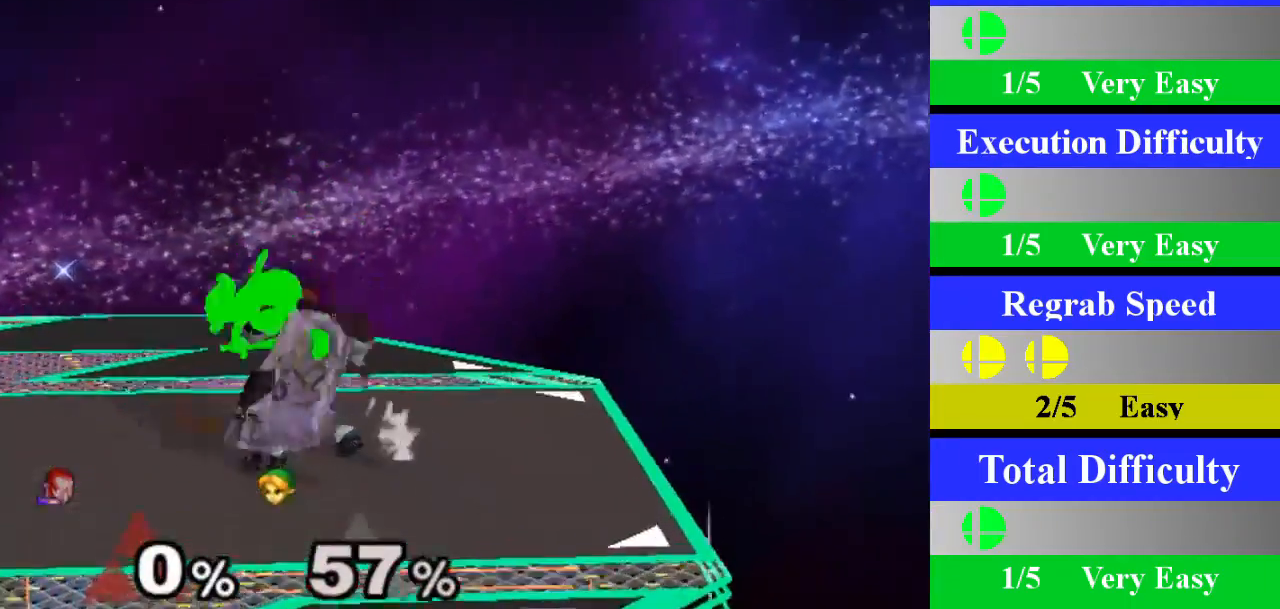
{"buttons": [], "left_stick": "center", "right_stick": "center", "events": [[67, "A", "down"], [234, "A", "up"]]}
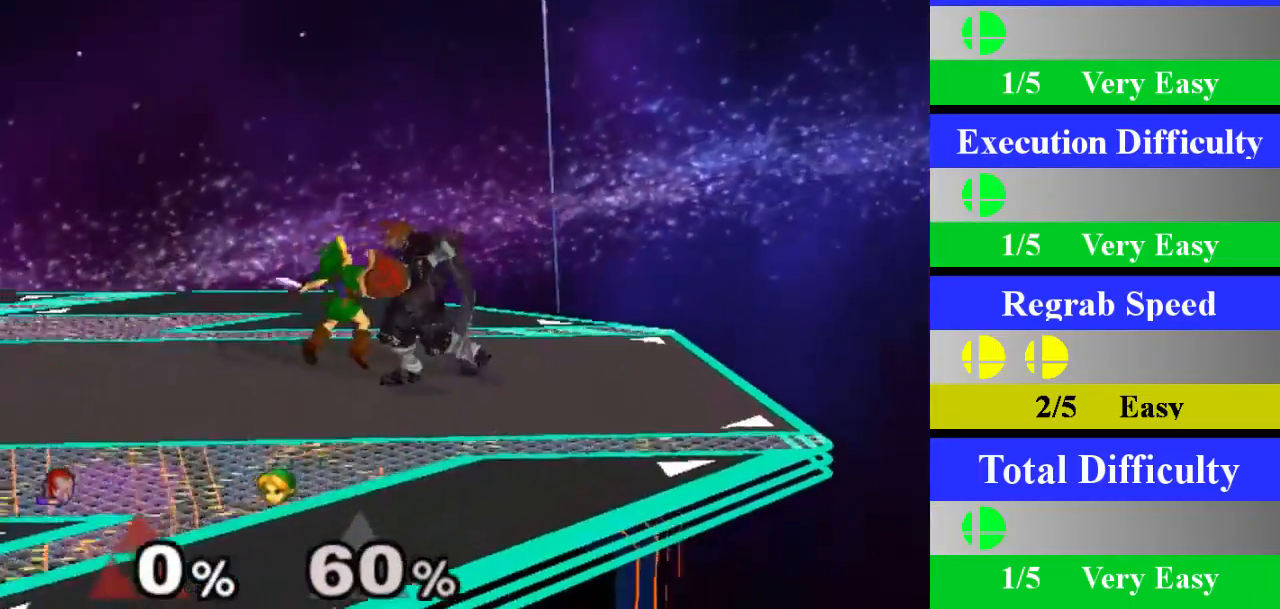
{"buttons": [], "left_stick": "right", "right_stick": "center", "events": [[67, "left_stick", "down"], [267, "left_stick", "center"], [500, "left_stick", "right"]]}
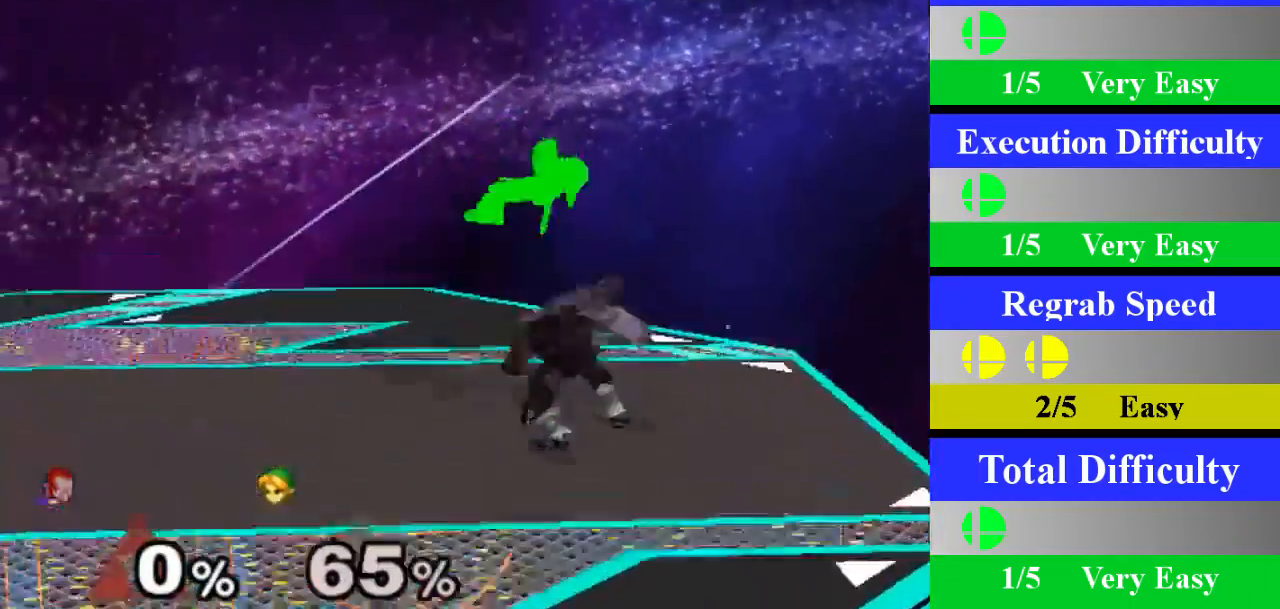
{"buttons": ["A"], "left_stick": "center", "right_stick": "center", "events": [[234, "left_stick", "center"], [301, "Z", "down"], [384, "Z", "up"], [451, "A", "down"]]}
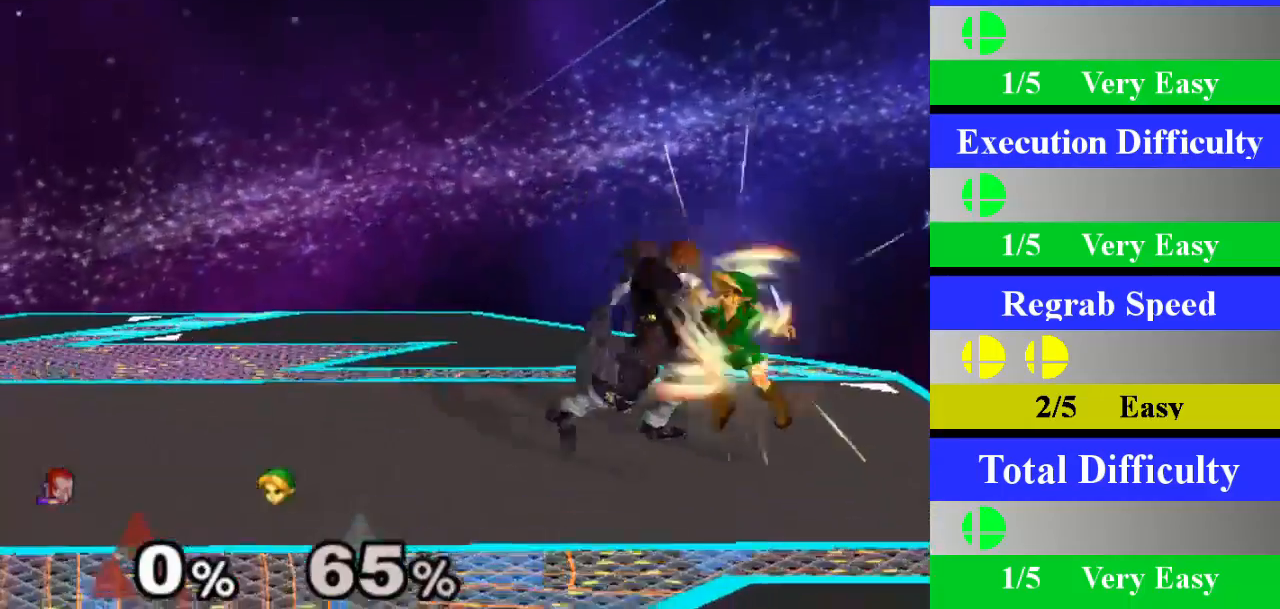
{"buttons": [], "left_stick": "down", "right_stick": "center", "events": [[83, "A", "up"], [400, "left_stick", "down"]]}
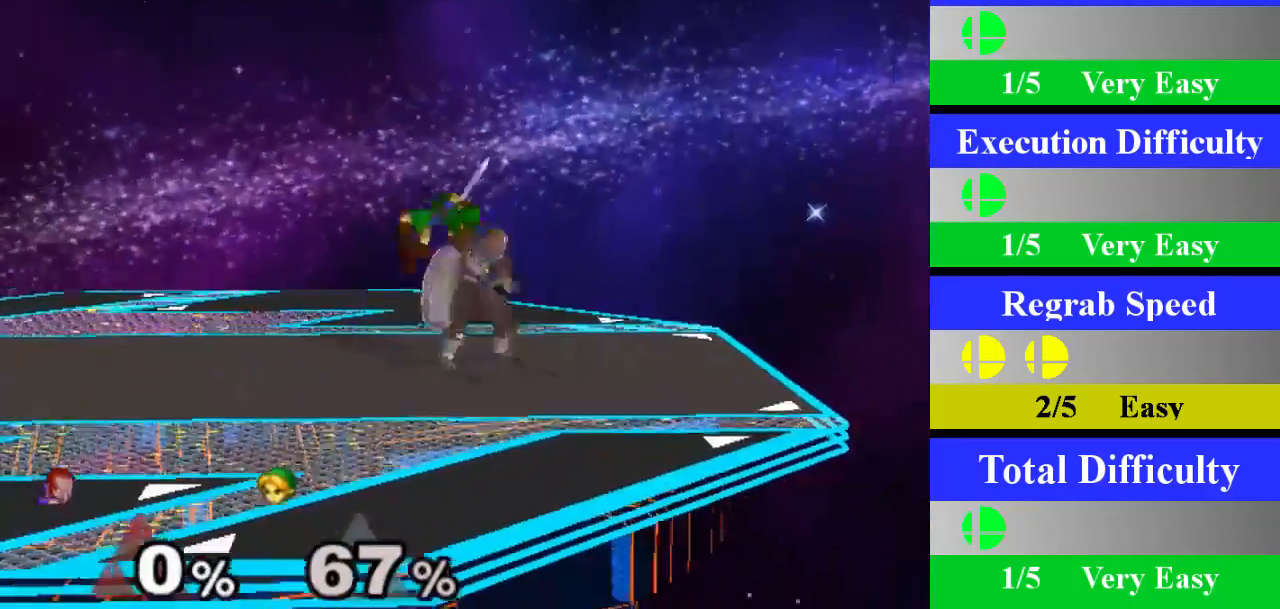
{"buttons": [], "left_stick": "left", "right_stick": "center", "events": [[134, "left_stick", "center"], [334, "left_stick", "left"]]}
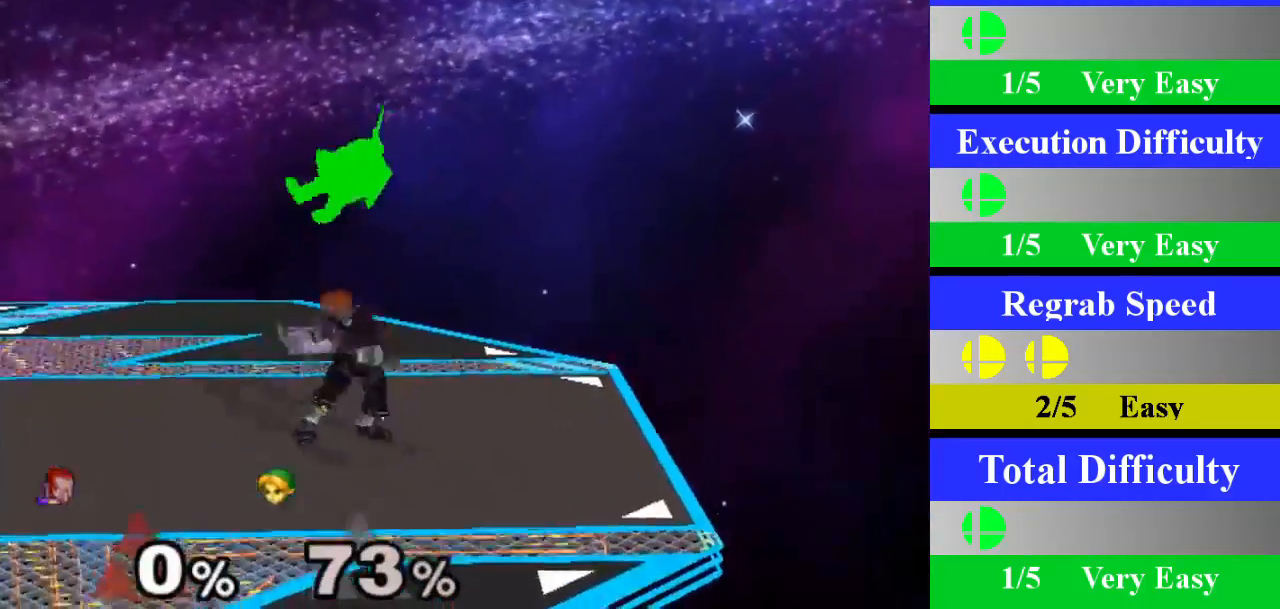
{"buttons": [], "left_stick": "center", "right_stick": "center", "events": [[83, "left_stick", "center"], [133, "Z", "down"], [233, "Z", "up"], [300, "A", "down"], [484, "A", "up"]]}
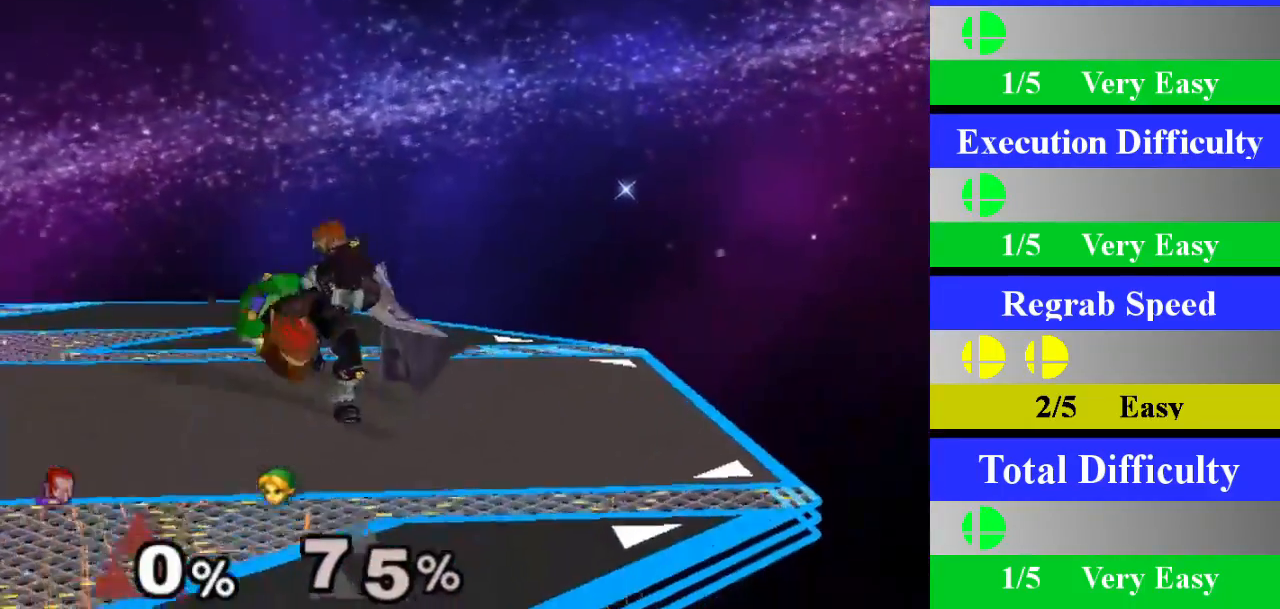
{"buttons": [], "left_stick": "down-right", "right_stick": "center", "events": [[284, "left_stick", "down"], [484, "left_stick", "down-right"]]}
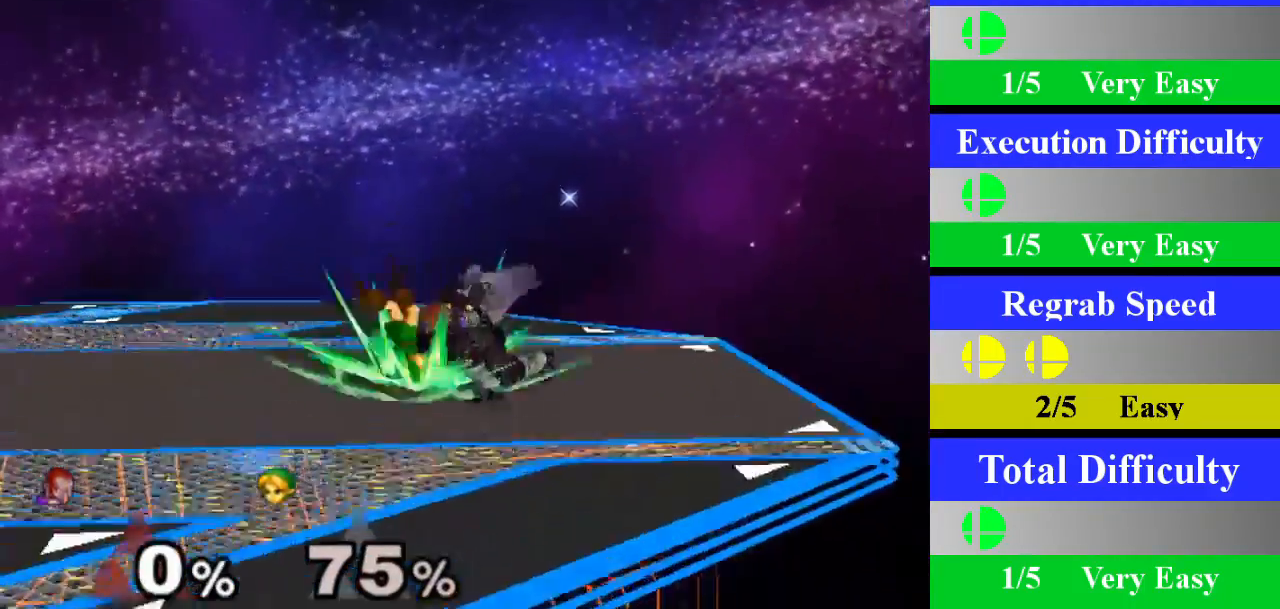
{"buttons": [], "left_stick": "center", "right_stick": "center", "events": [[17, "left_stick", "right"], [450, "left_stick", "center"]]}